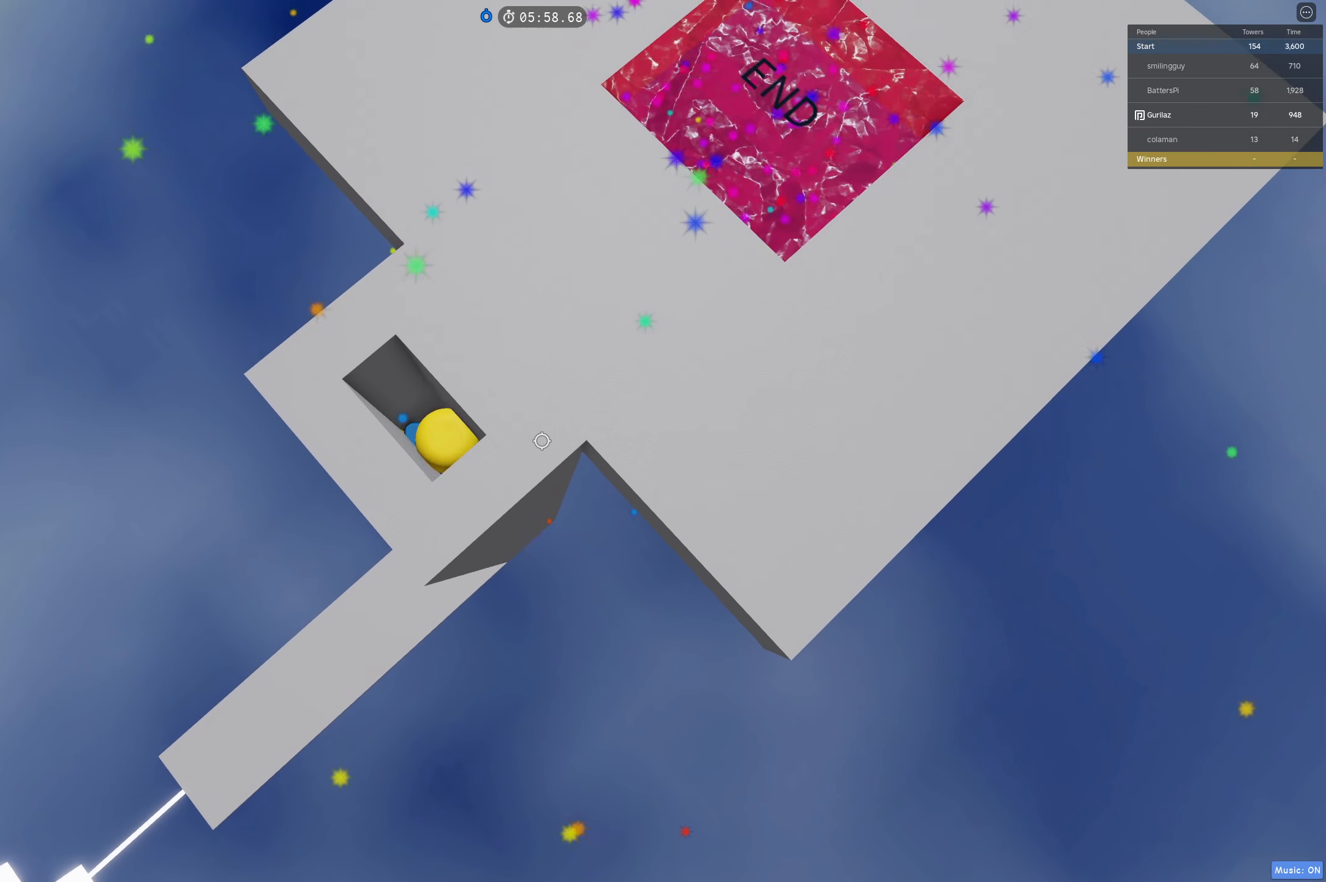
Gameplay with keyboard; each line is a JSON object with the keys held at the frame after it. "events" lists presses ("down") and releases ("up") of "a", "ctrl", "d", "e", "q", "s", "shift", "space" and "w" between this image and that frame as [ms after this image, input, new state], when the widget could be followed in between. No other keys are recorded. Mouse input is not recorded.
{"keys": ["a", "s", "space"], "events": []}
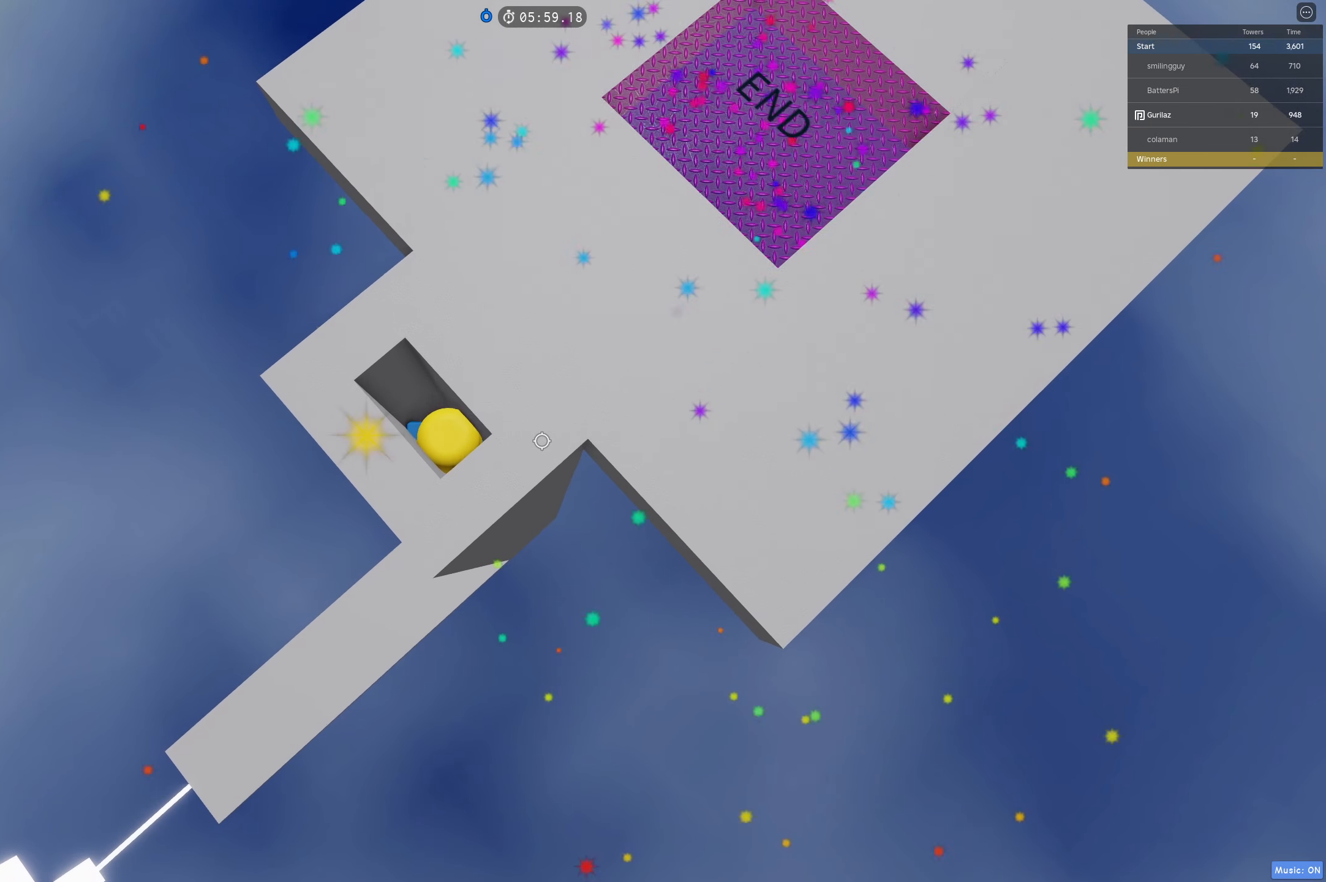
{"keys": ["a", "s", "space"], "events": []}
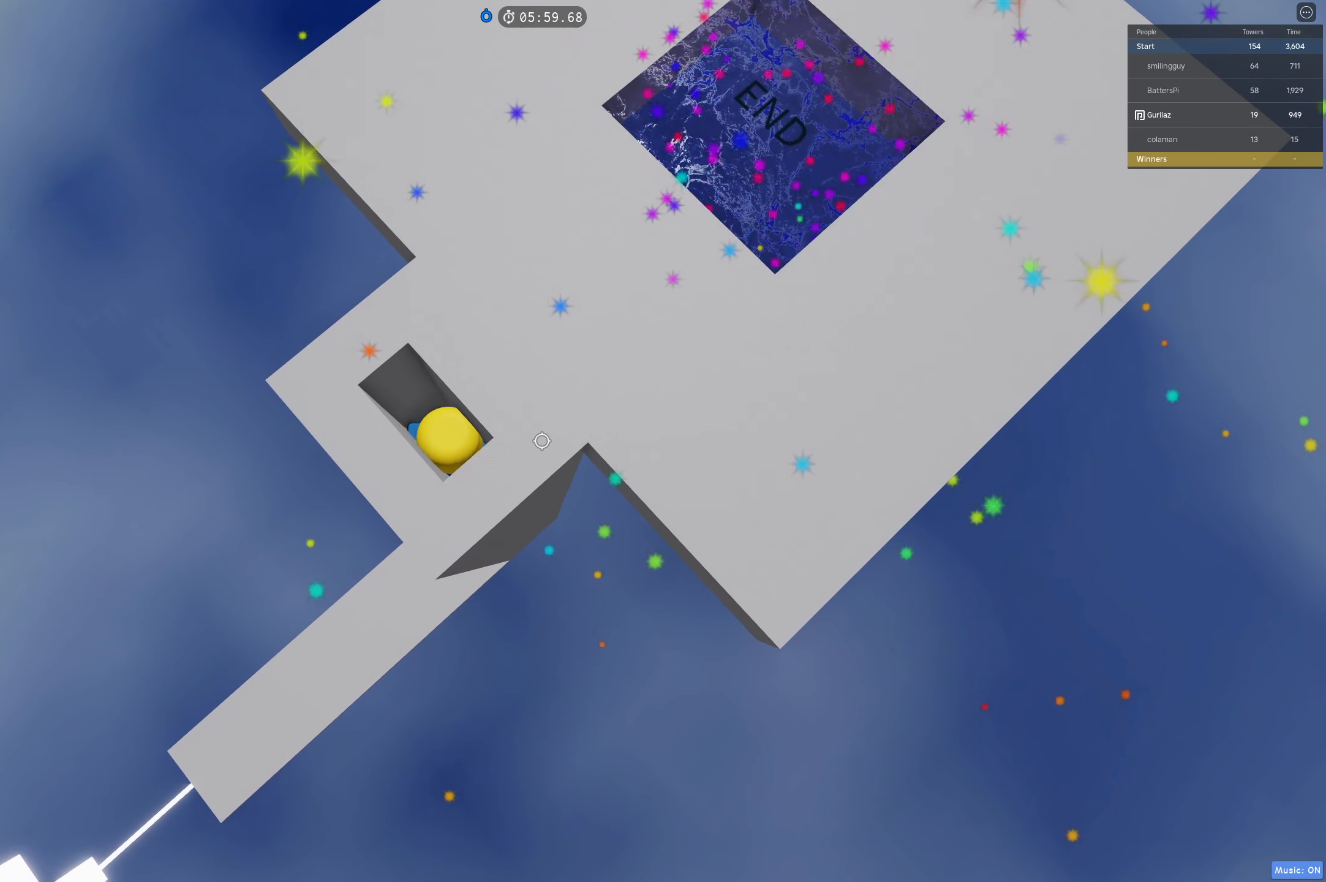
{"keys": ["a", "s", "space"], "events": []}
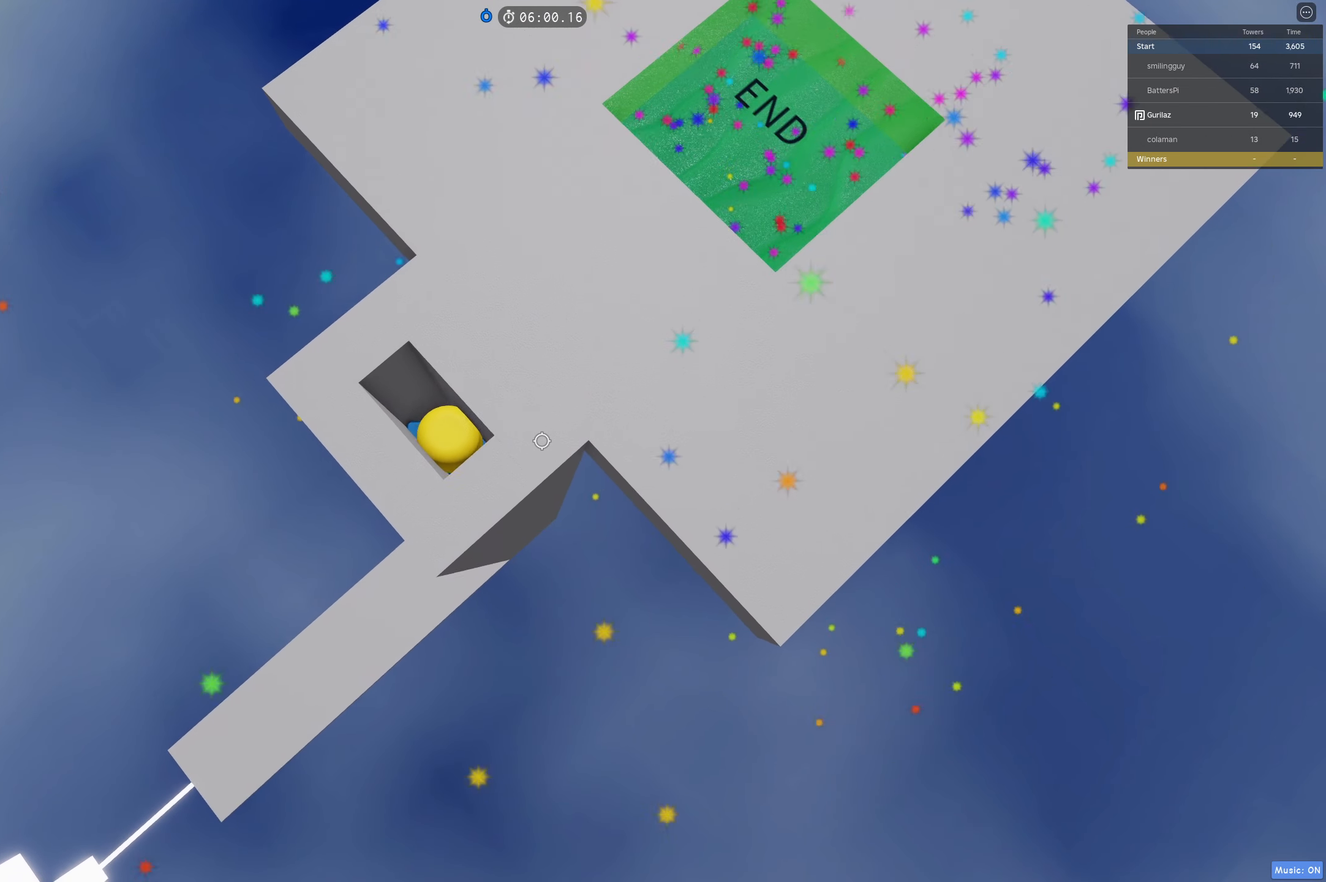
{"keys": ["a", "s", "space"], "events": []}
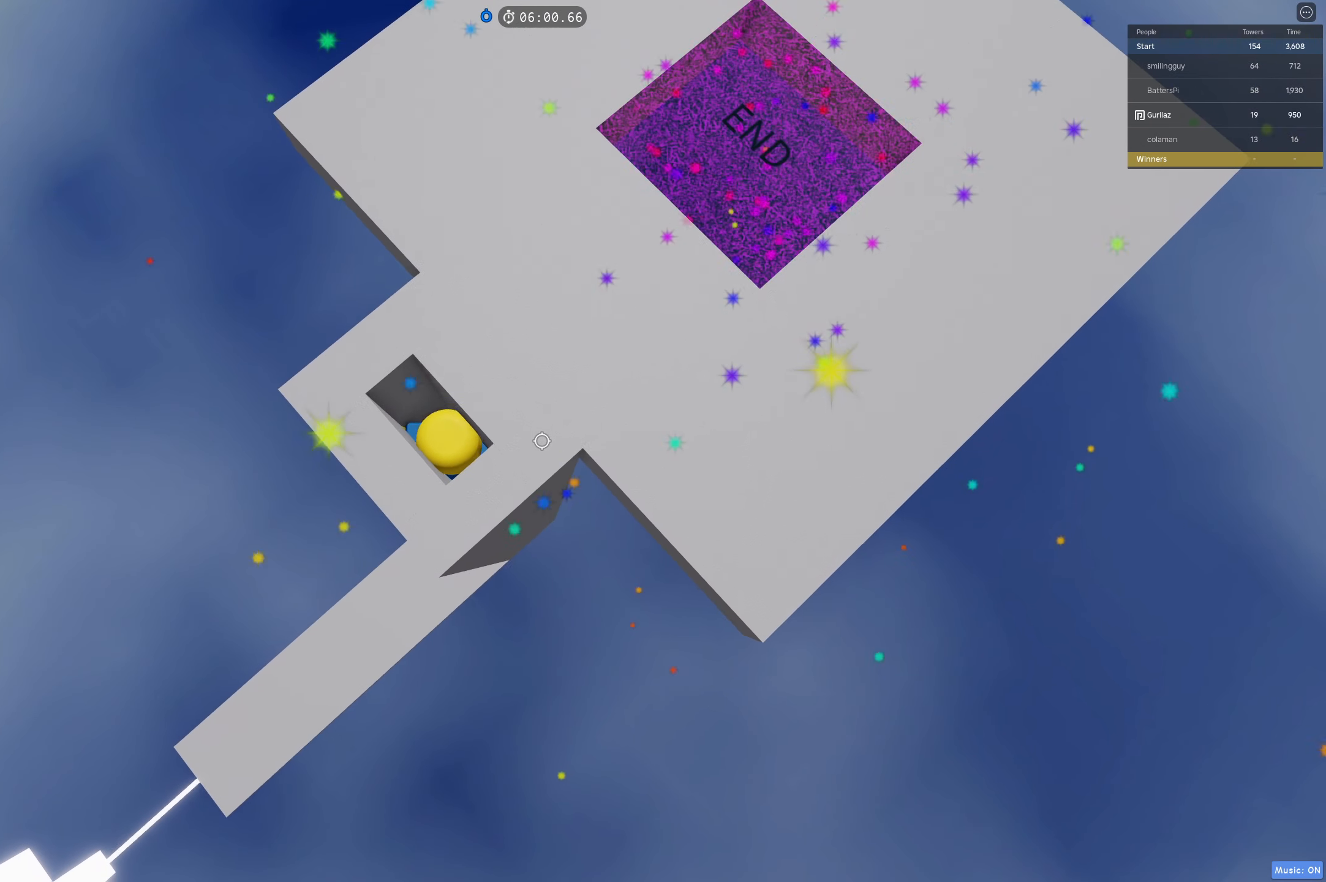
{"keys": ["a", "s", "space"], "events": []}
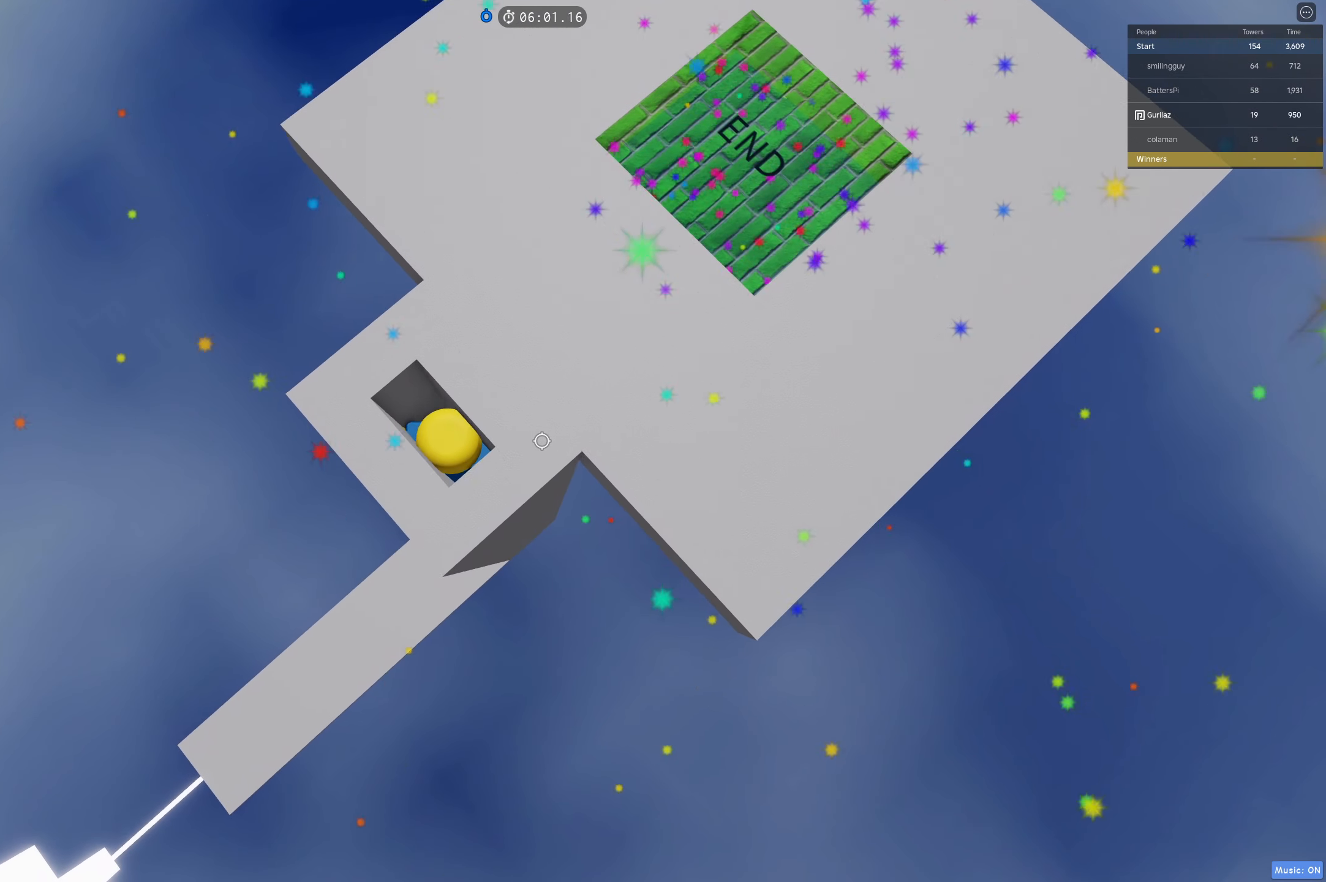
{"keys": ["a", "s", "space"], "events": []}
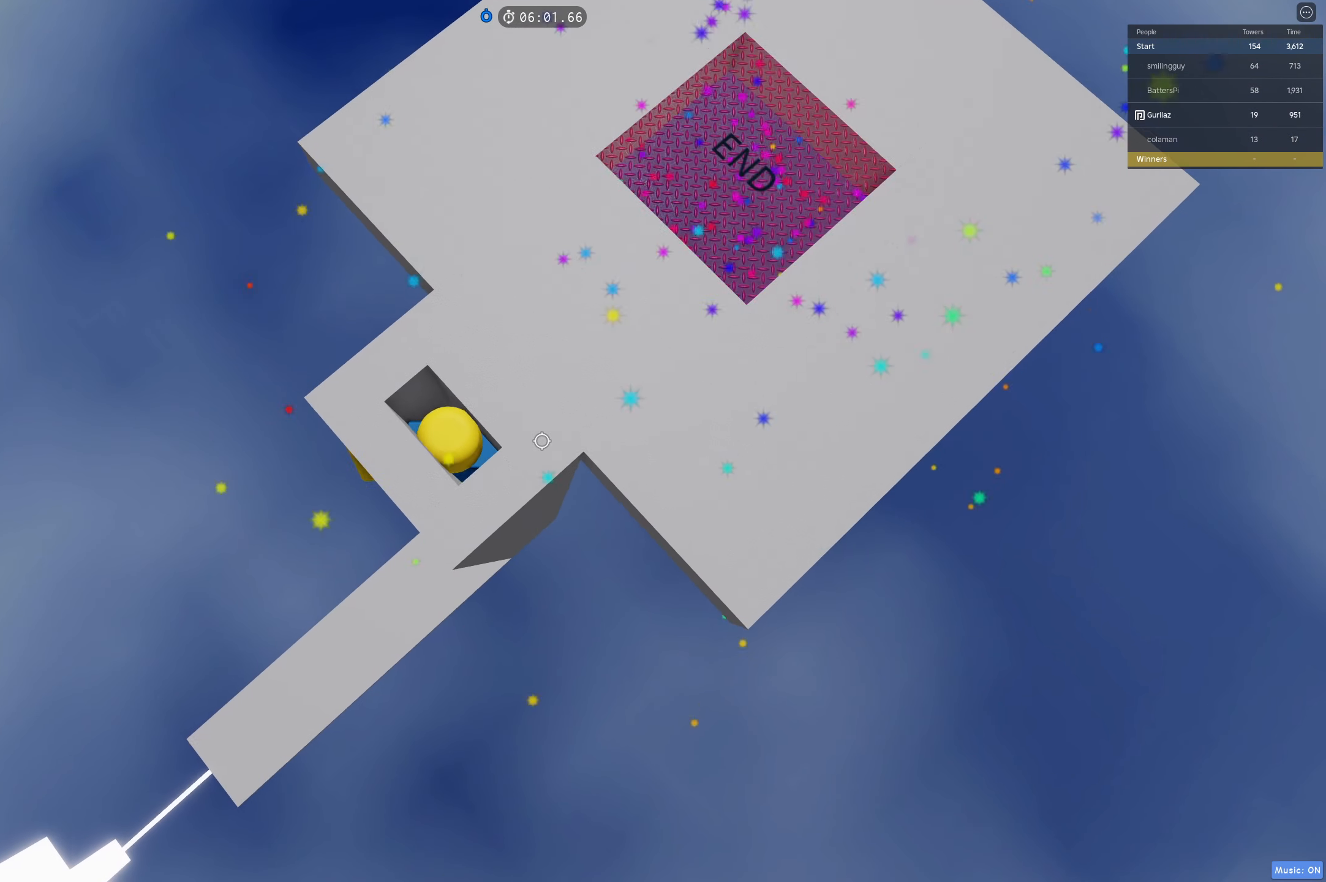
{"keys": ["a", "s", "space"], "events": []}
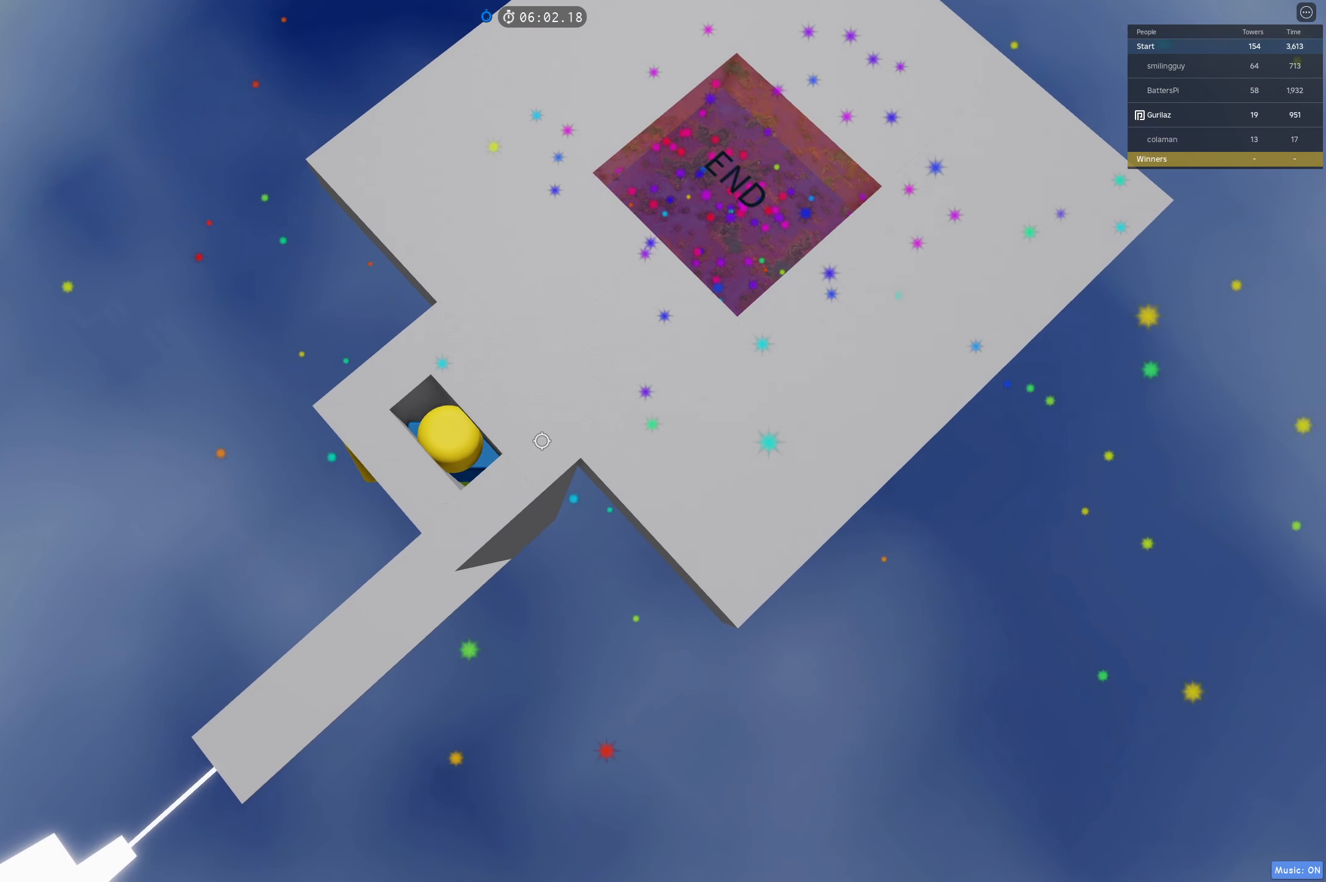
{"keys": ["a", "s", "space"], "events": []}
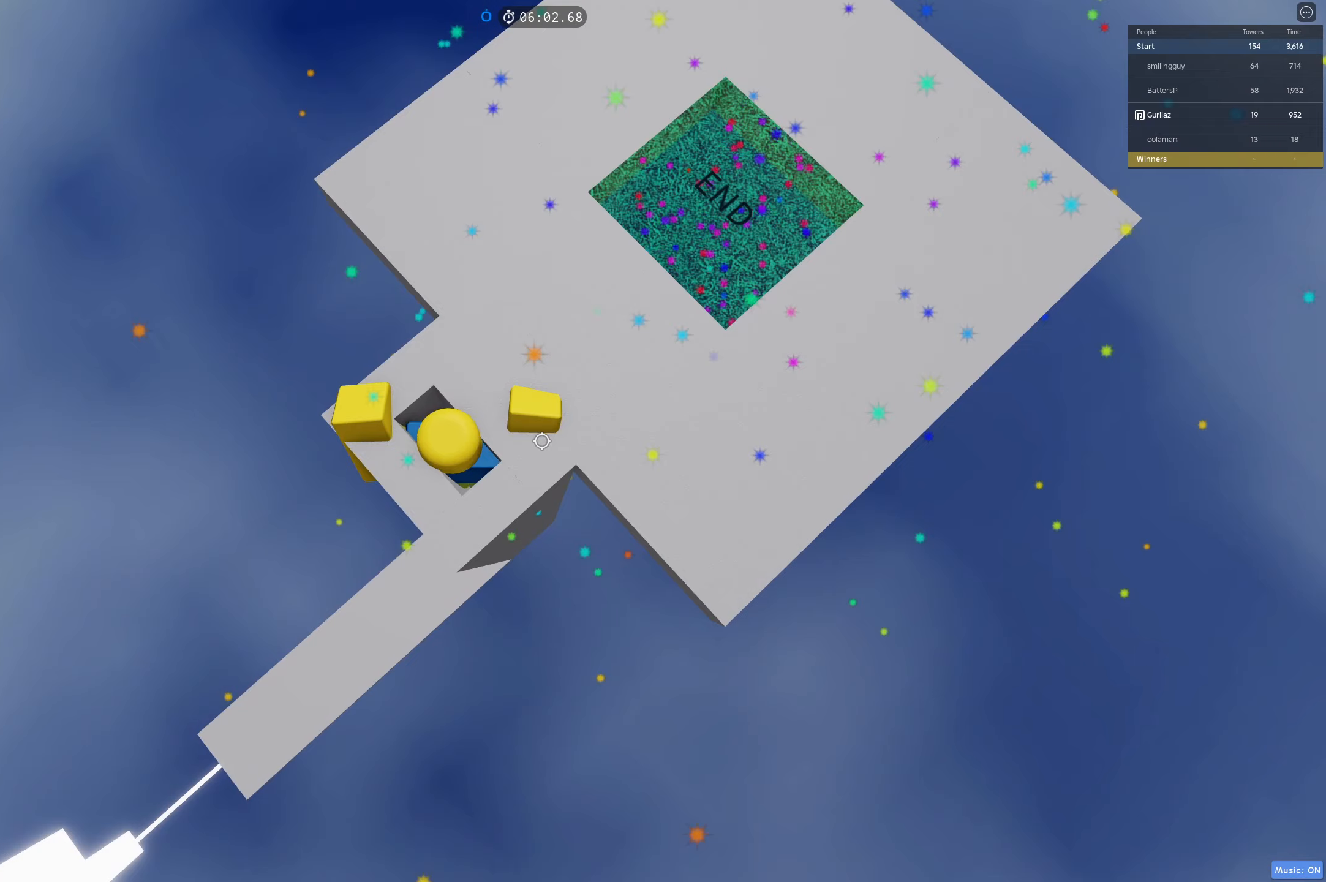
{"keys": ["a", "s", "space"], "events": []}
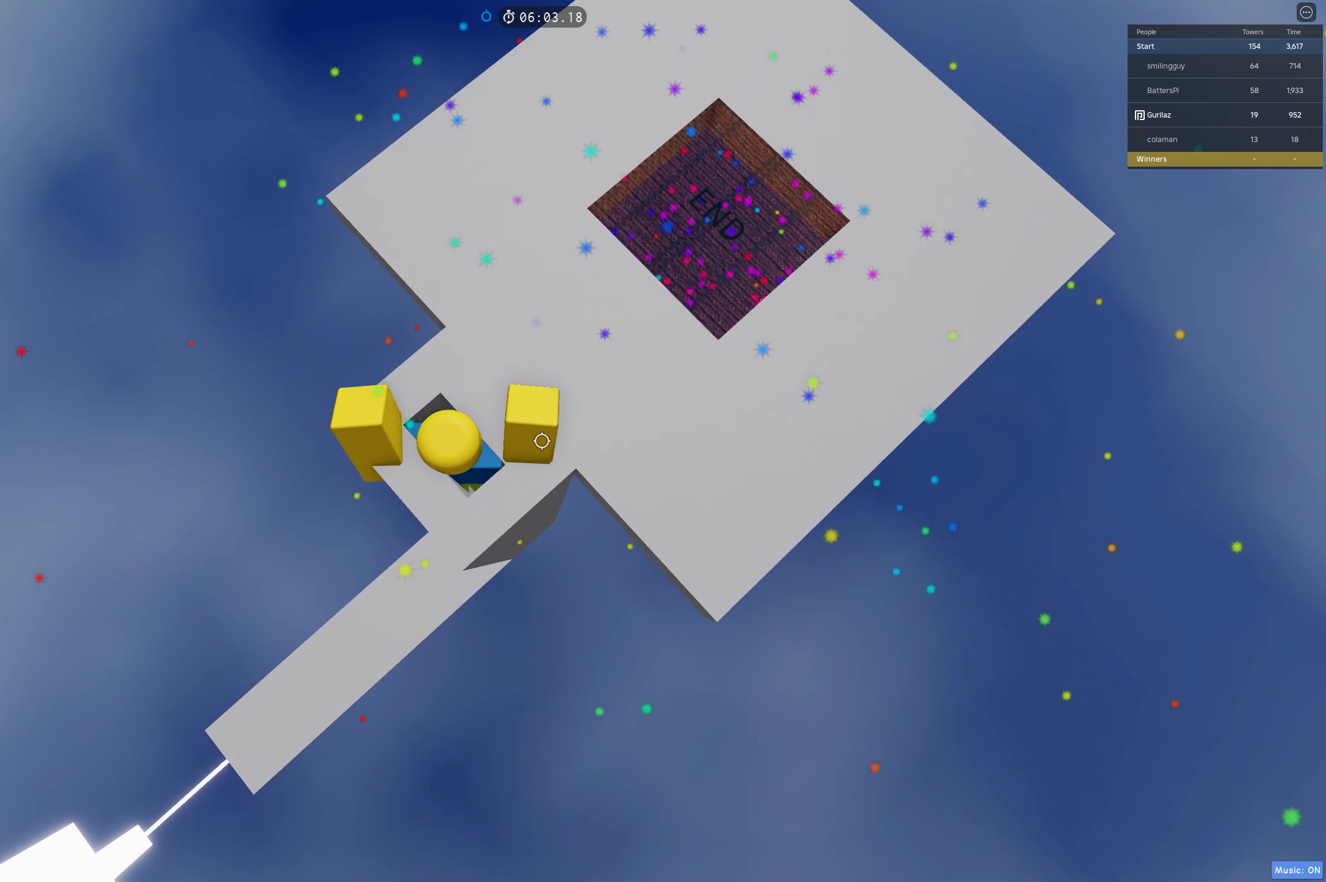
{"keys": ["a", "s", "space"], "events": []}
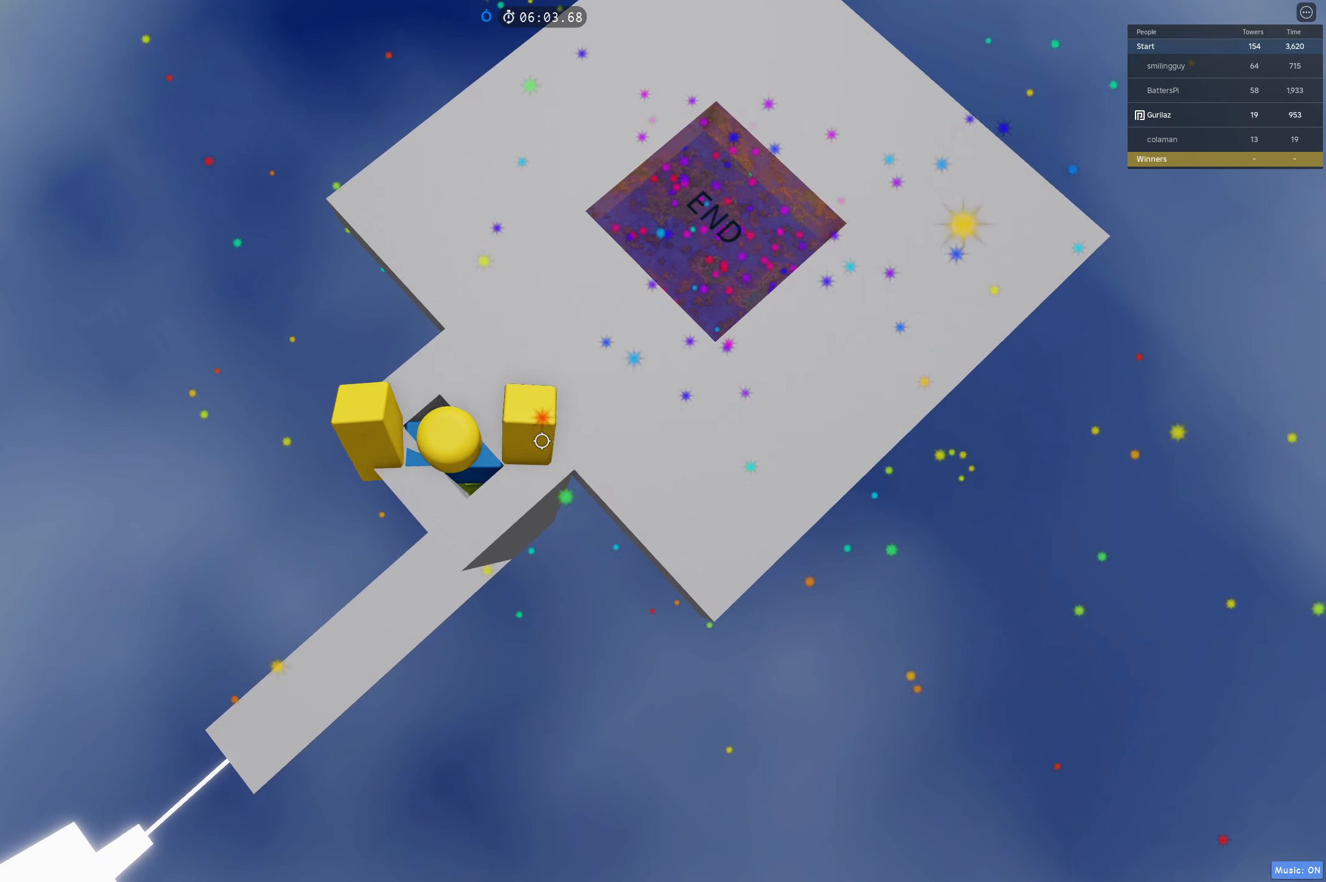
{"keys": ["a", "s", "space"], "events": []}
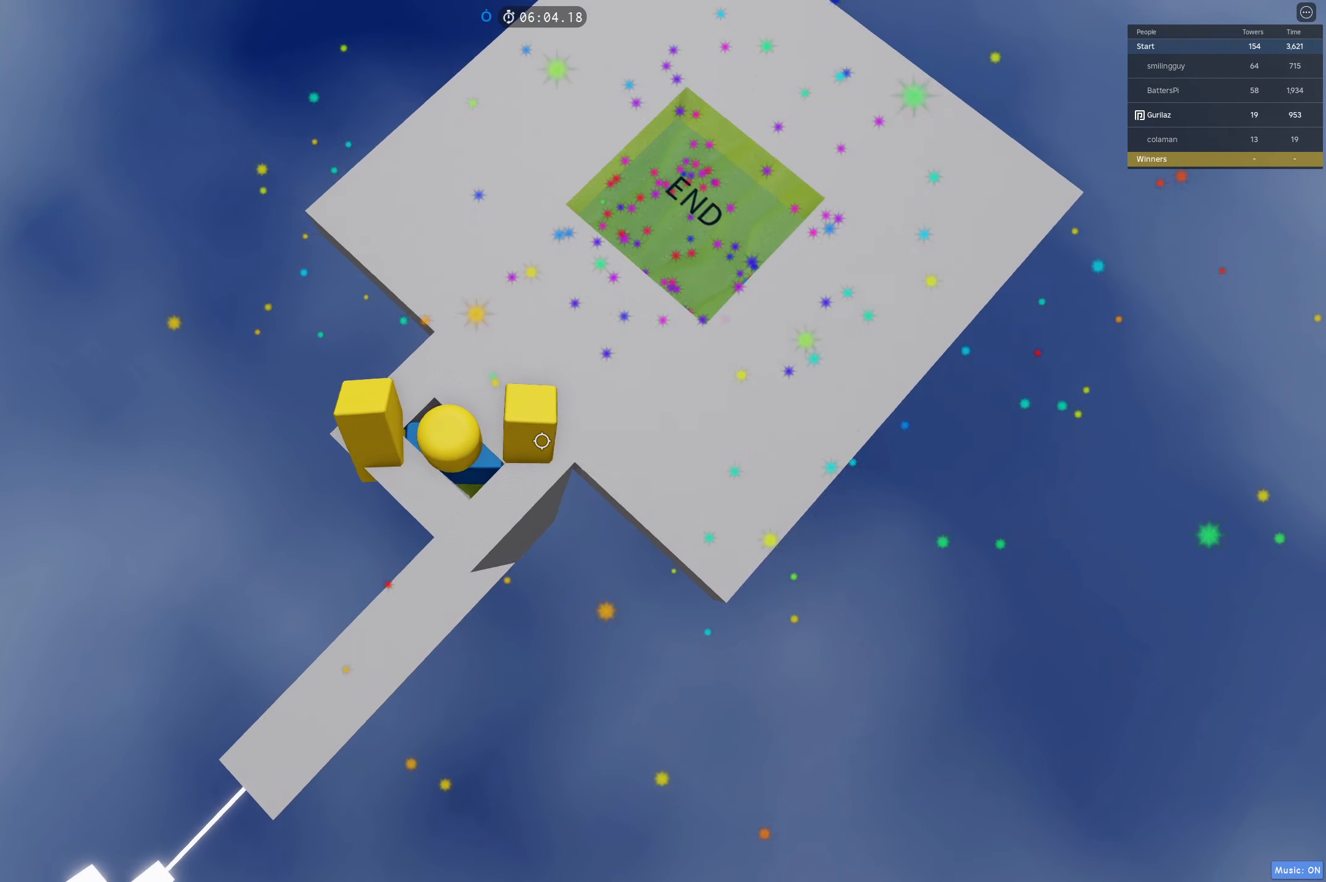
{"keys": ["s", "space"], "events": [[433, "a", "up"]]}
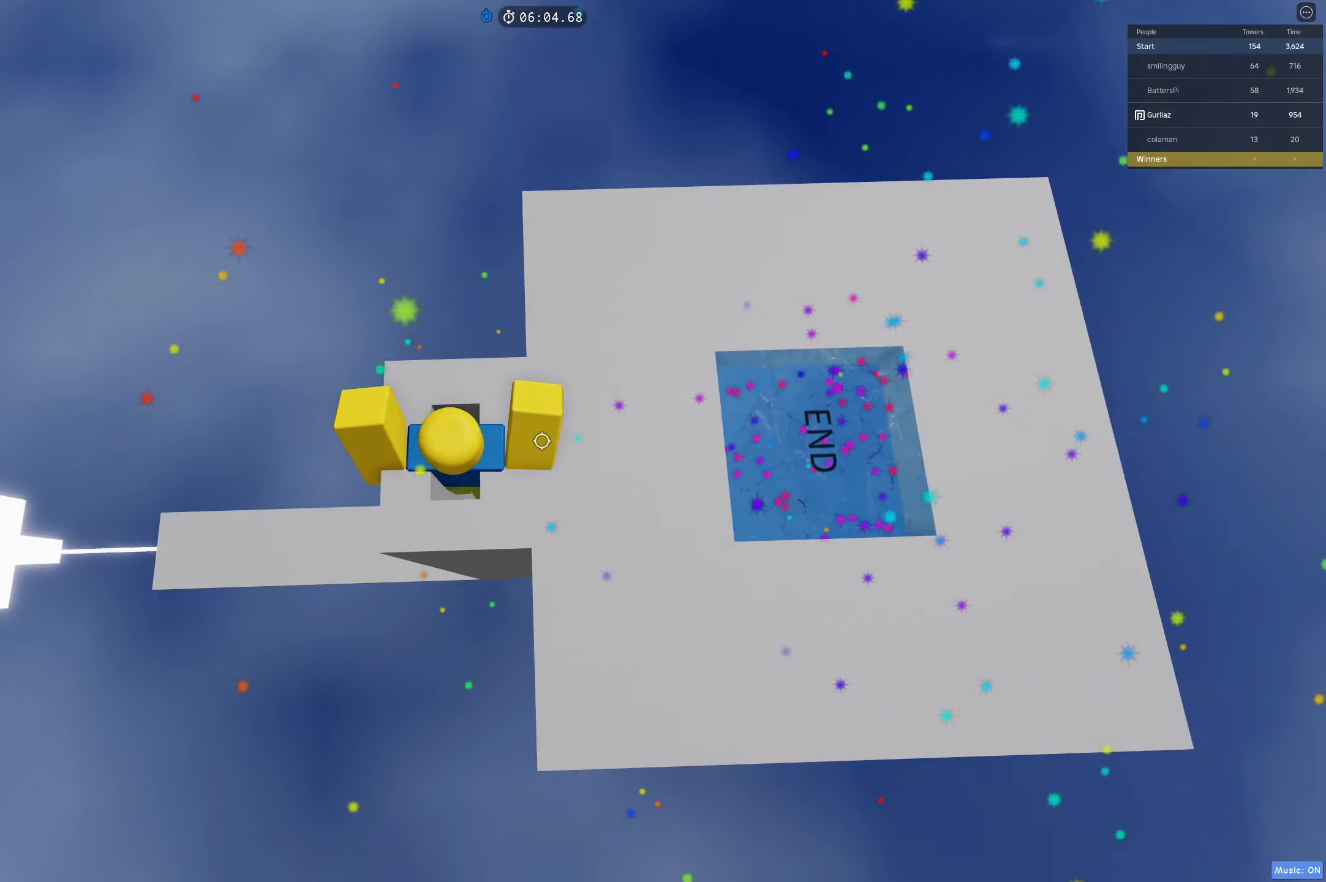
{"keys": ["d", "s", "space"], "events": [[167, "d", "down"]]}
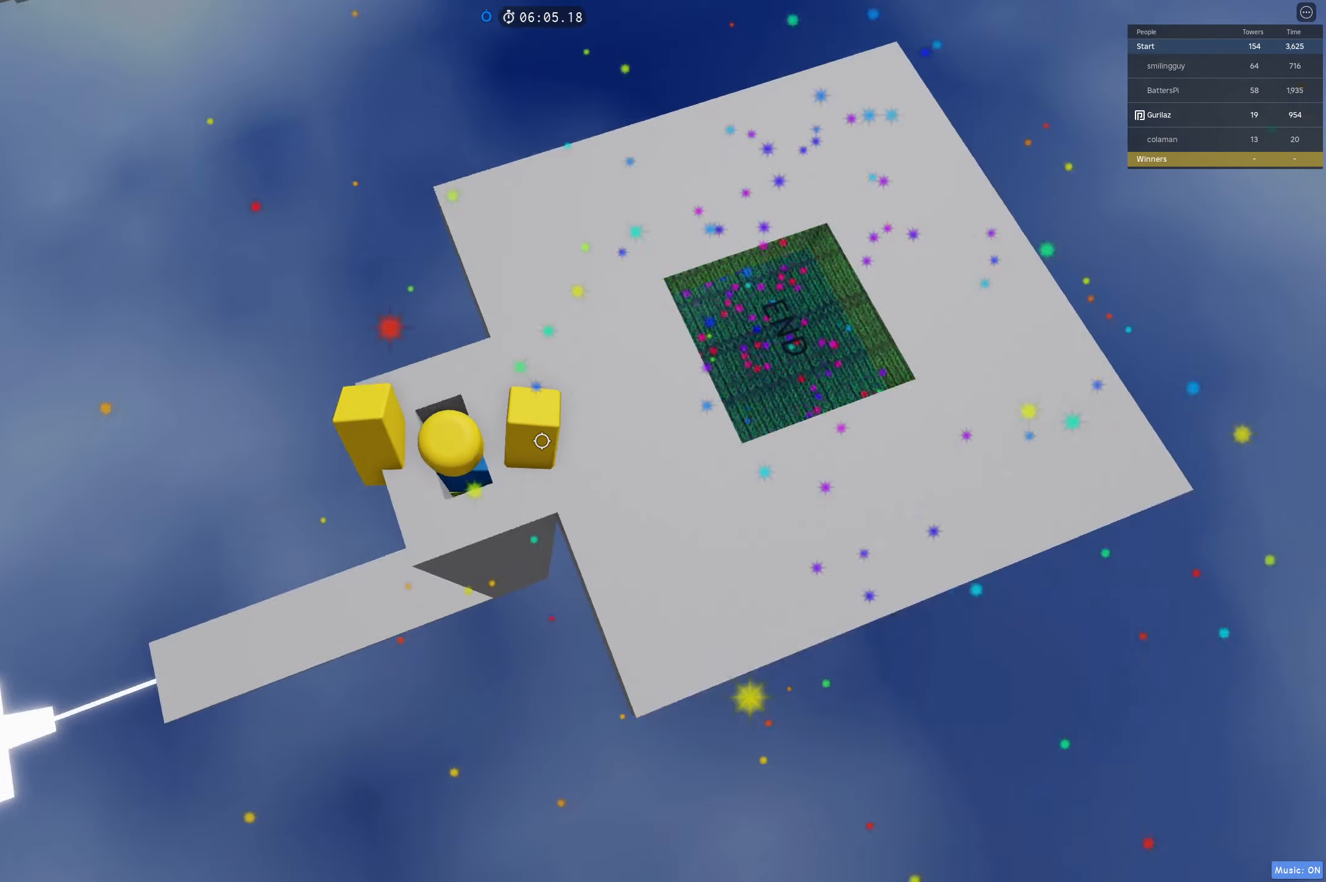
{"keys": ["s", "space"], "events": [[317, "d", "up"]]}
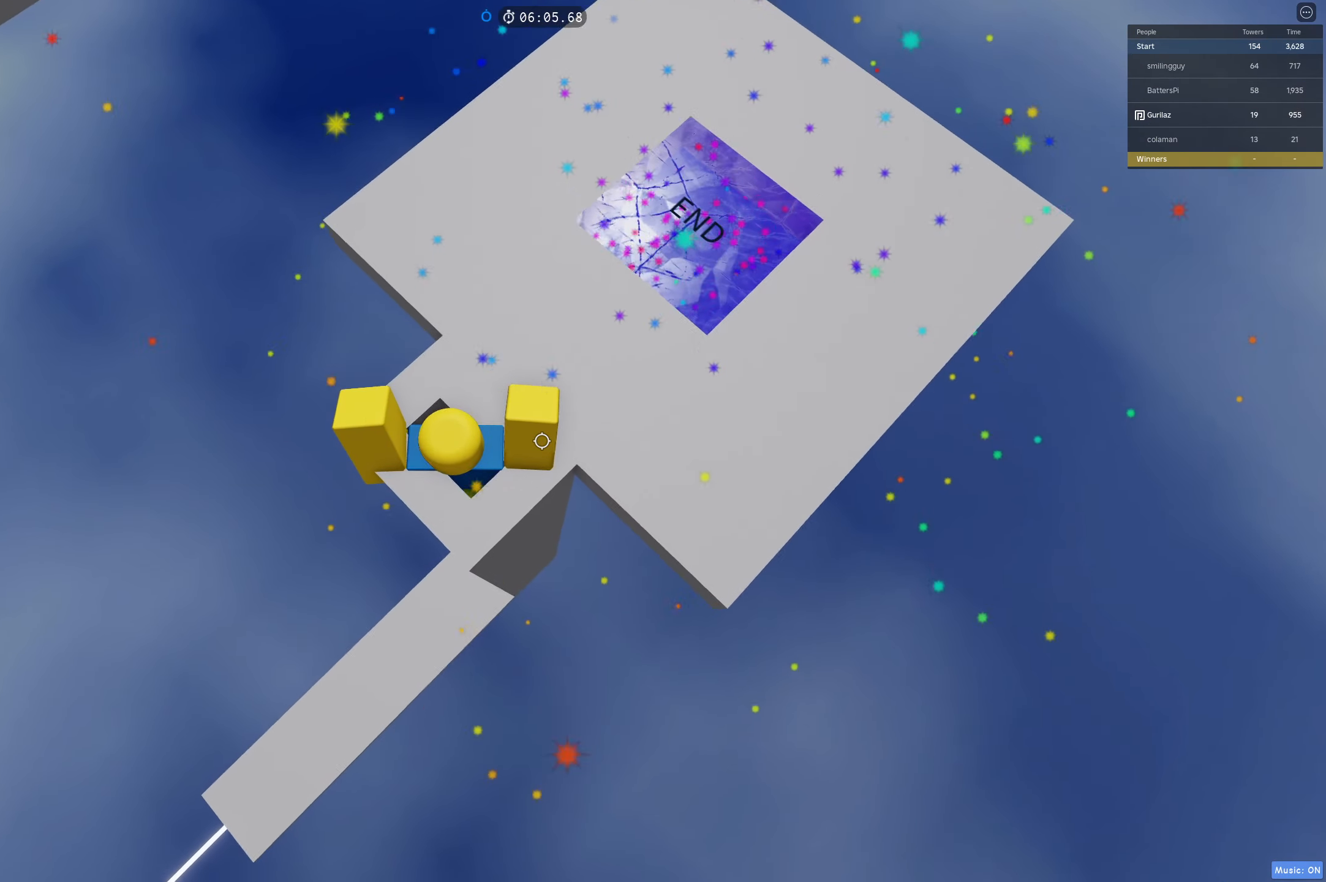
{"keys": ["a", "s", "space"], "events": [[367, "a", "down"]]}
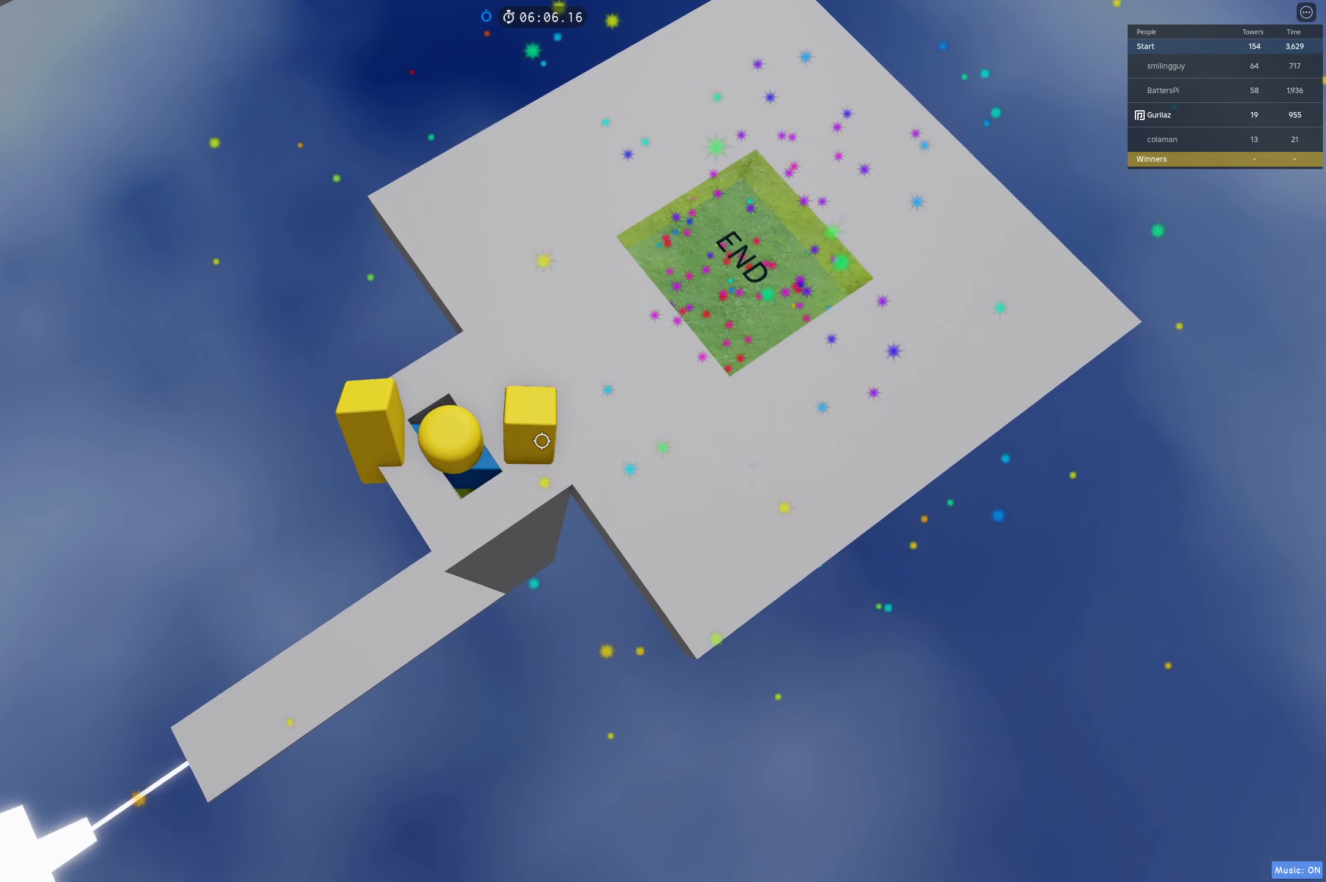
{"keys": ["a", "s", "space"], "events": []}
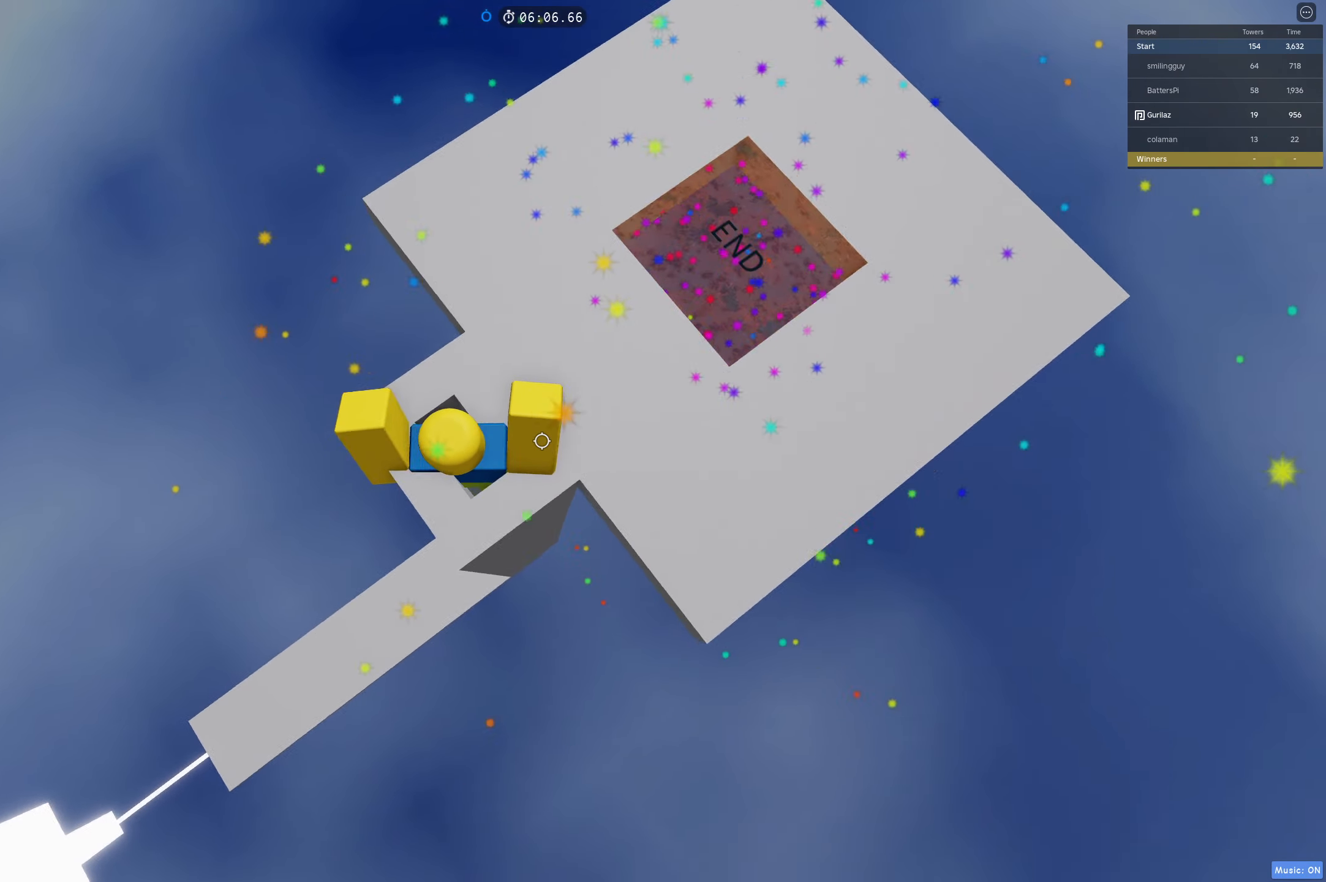
{"keys": ["d", "s", "space"], "events": [[383, "a", "up"], [383, "d", "down"]]}
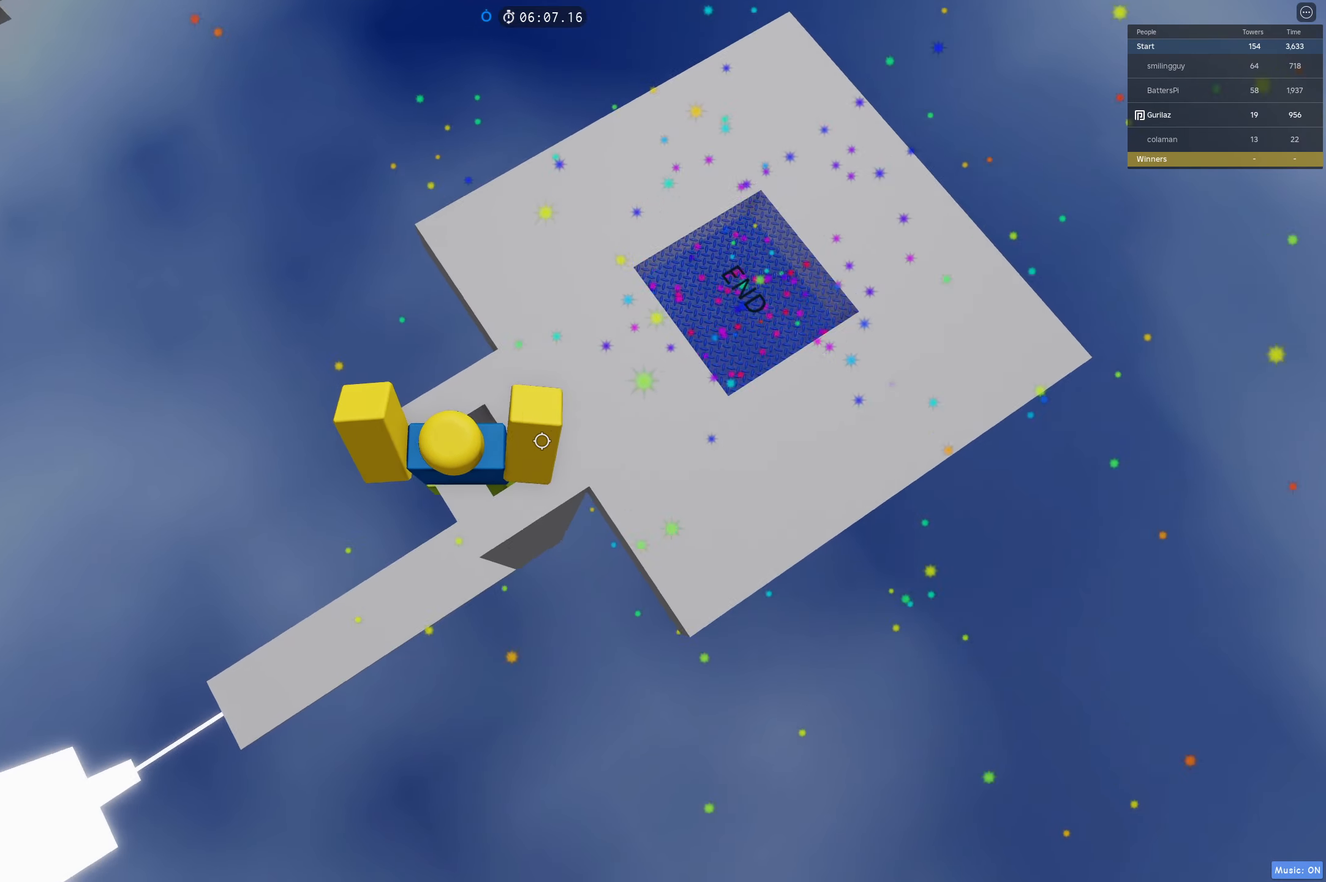
{"keys": ["d", "space"], "events": [[367, "s", "up"]]}
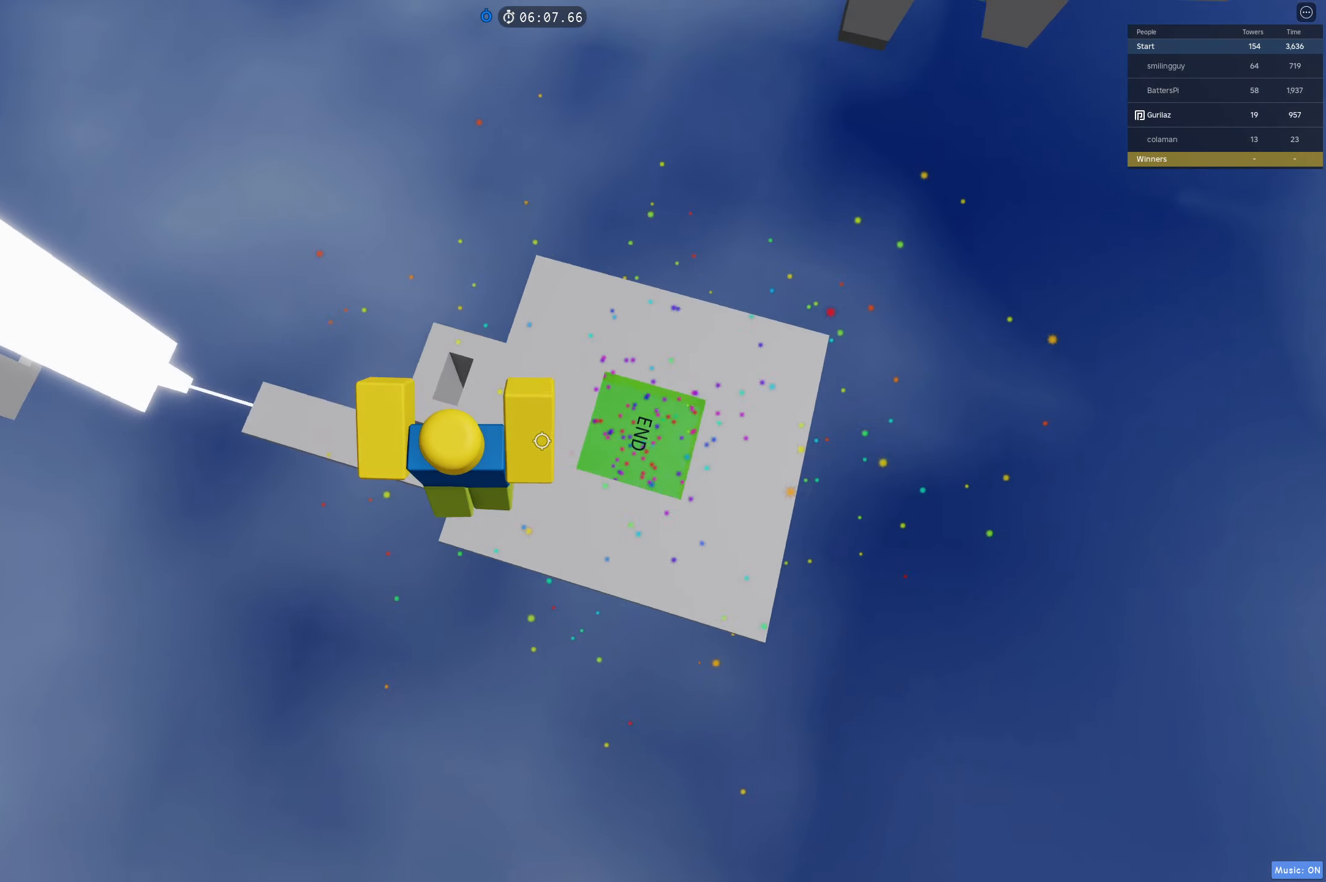
{"keys": [], "events": [[67, "space", "up"], [367, "d", "up"], [367, "shift", "down"], [483, "shift", "up"]]}
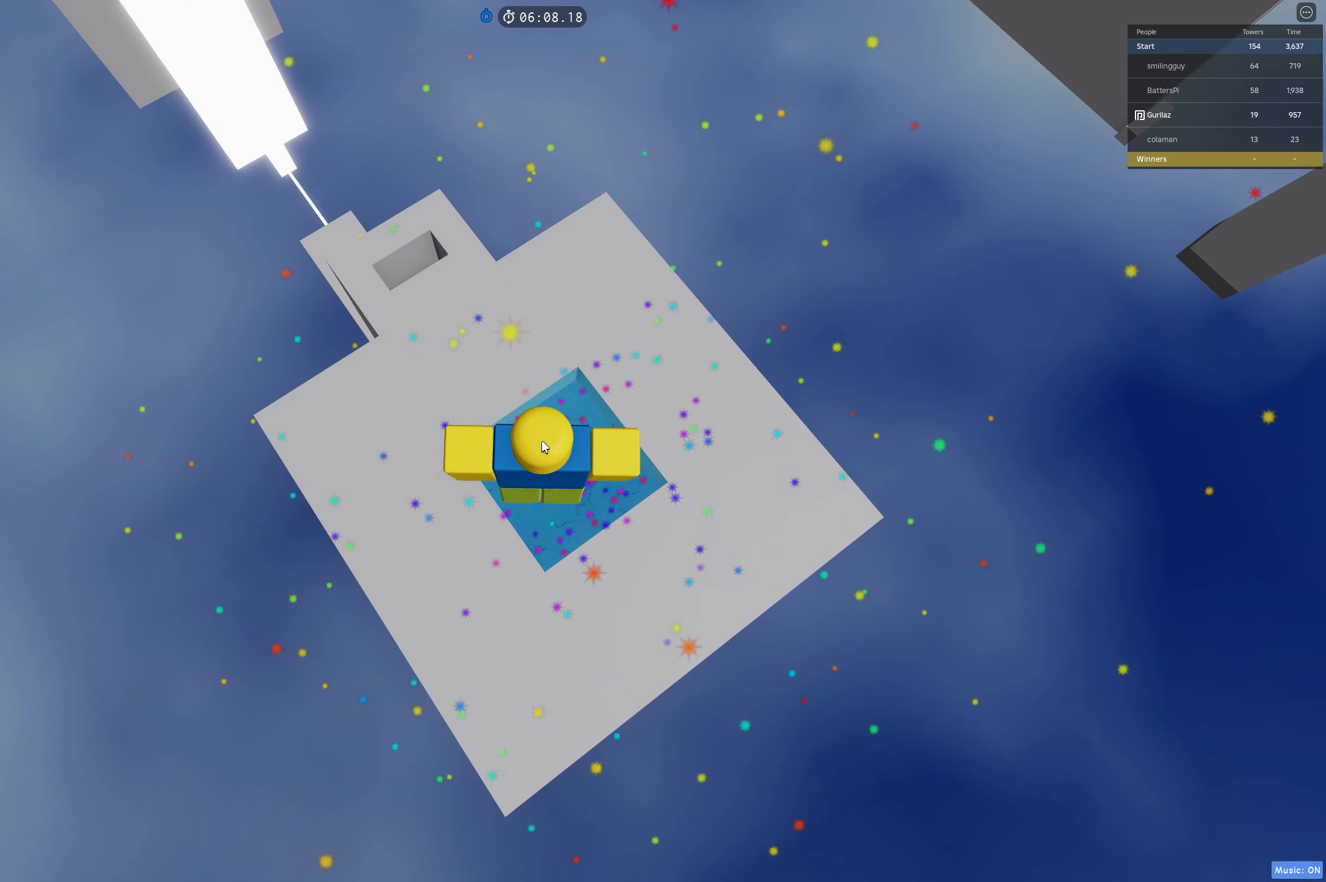
{"keys": [], "events": []}
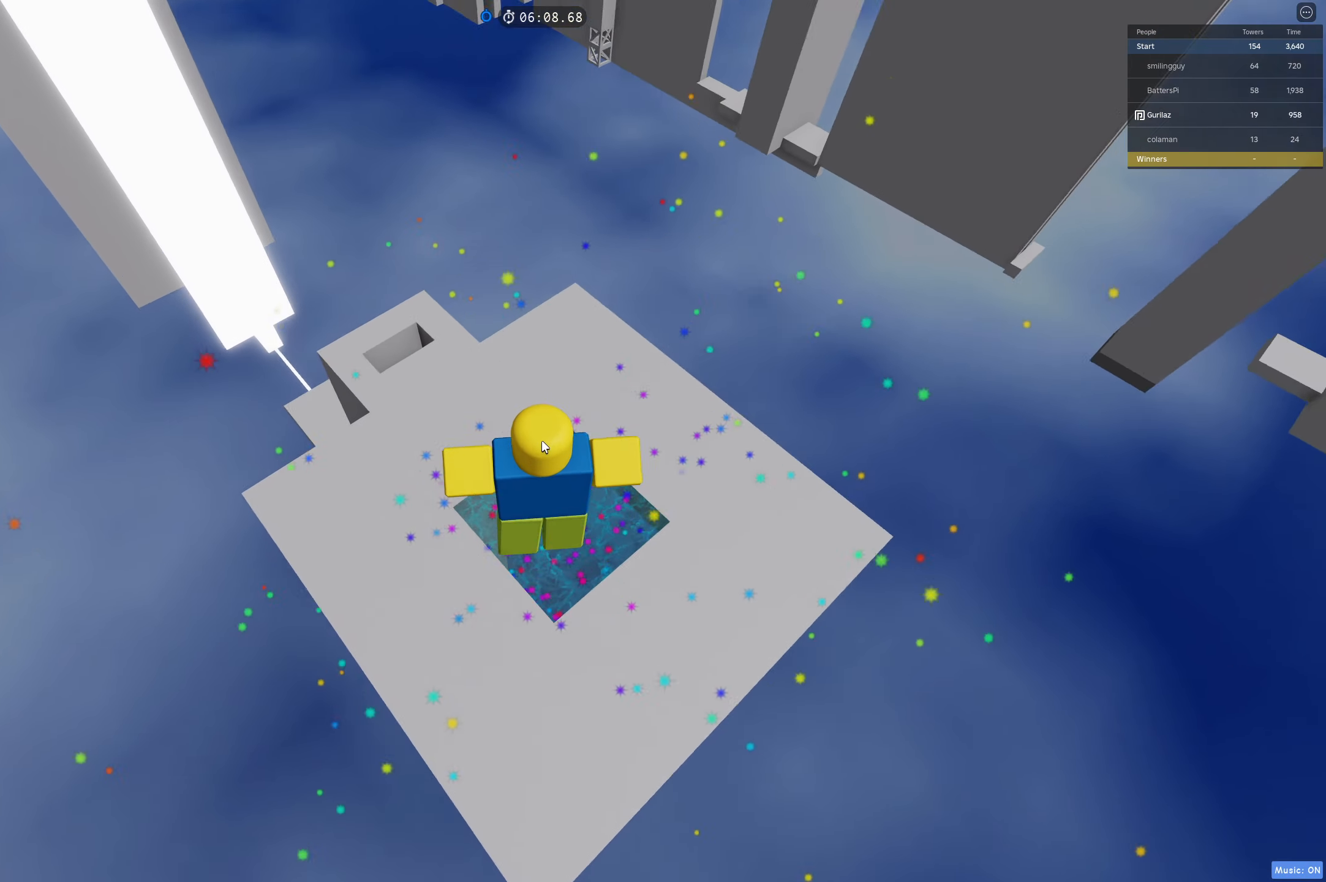
{"keys": [], "events": []}
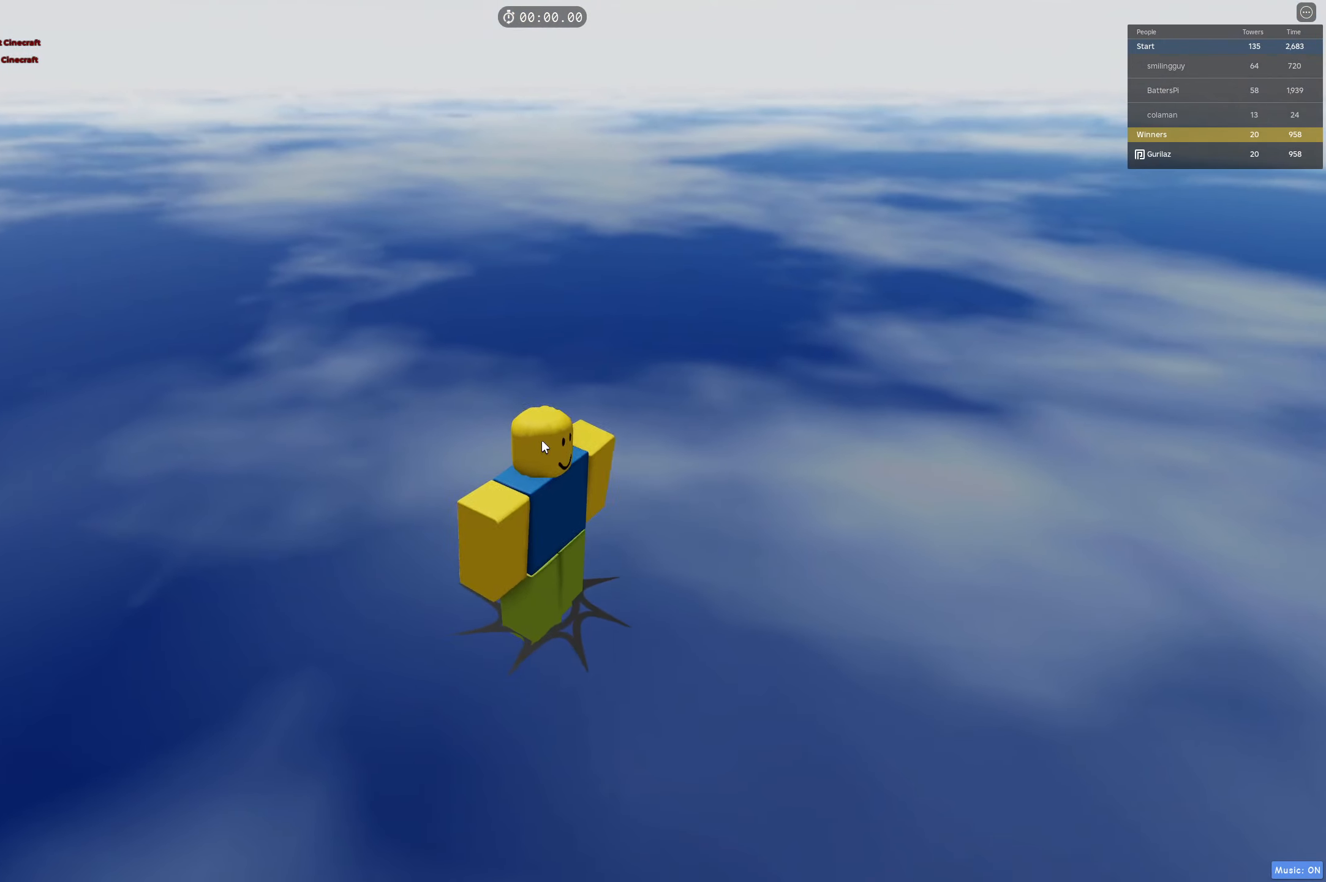
{"keys": [], "events": []}
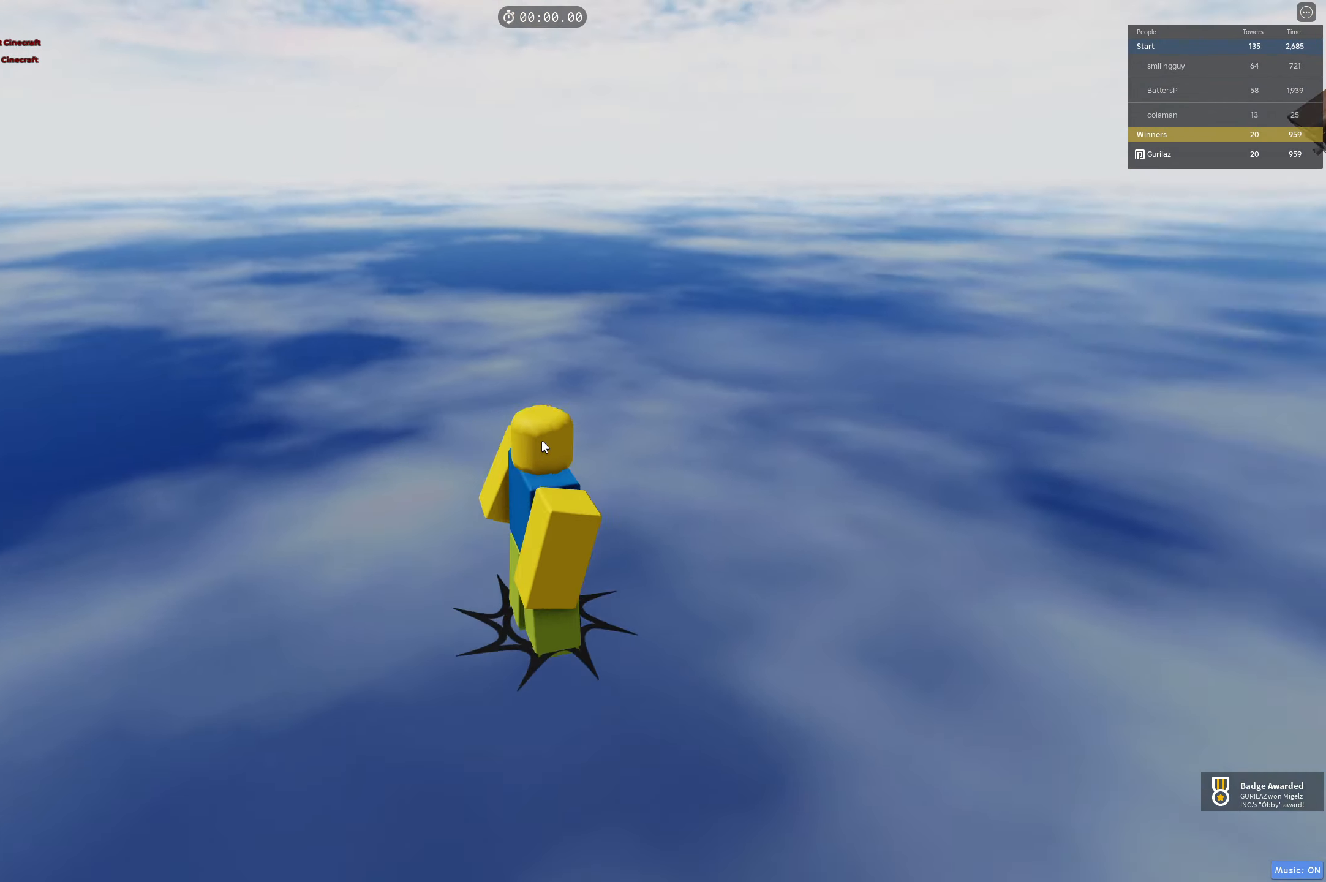
{"keys": [], "events": []}
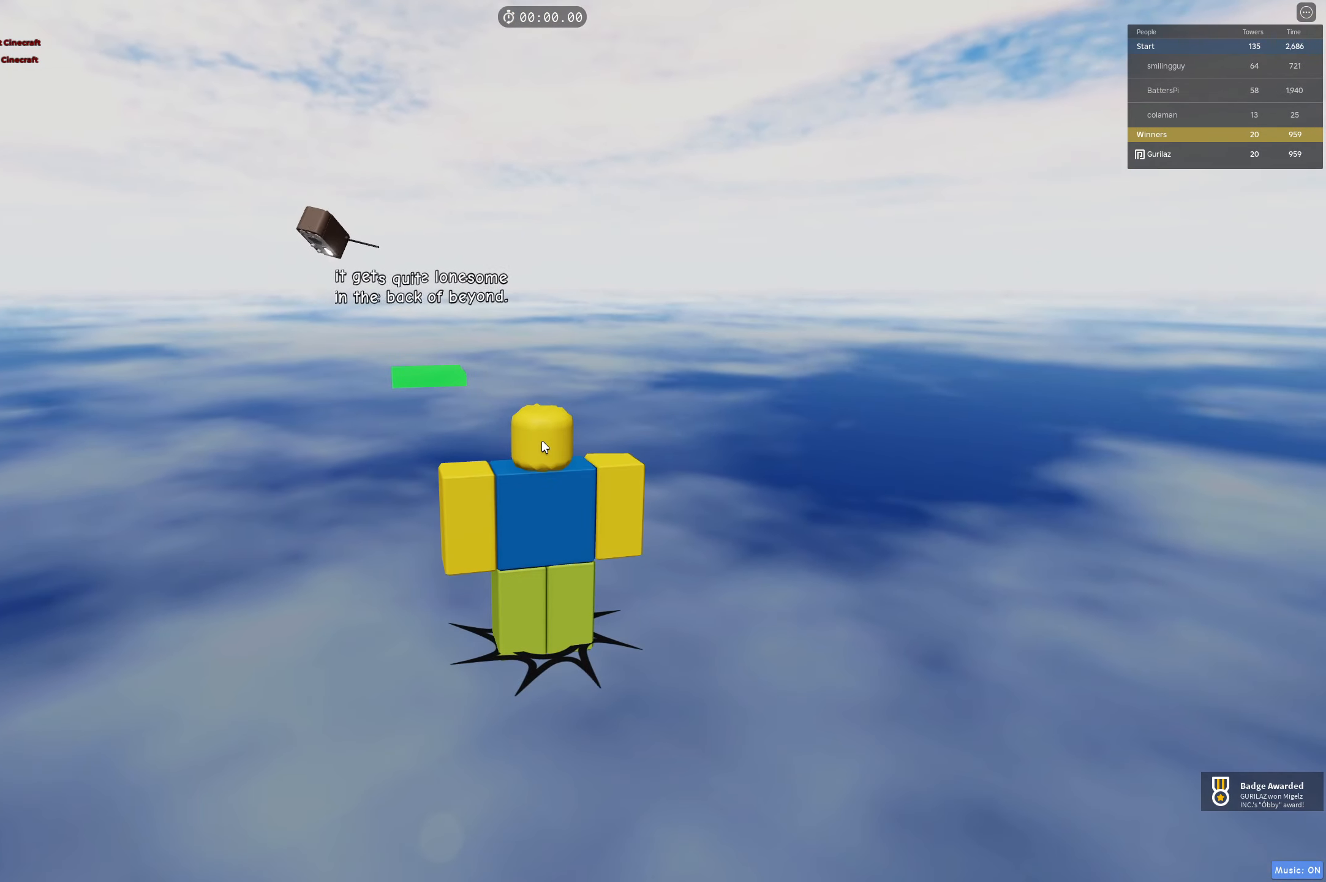
{"keys": [], "events": []}
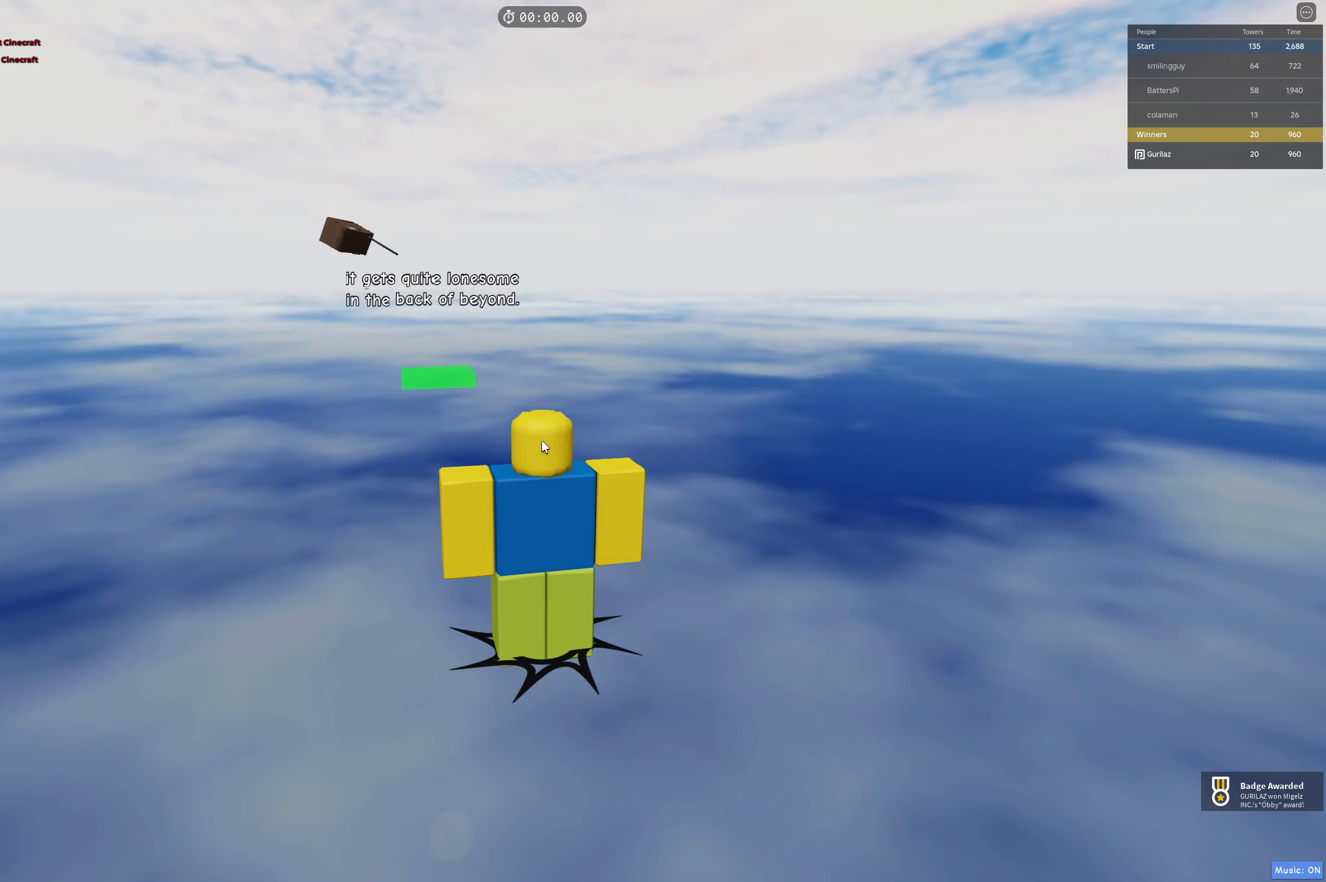
{"keys": [], "events": []}